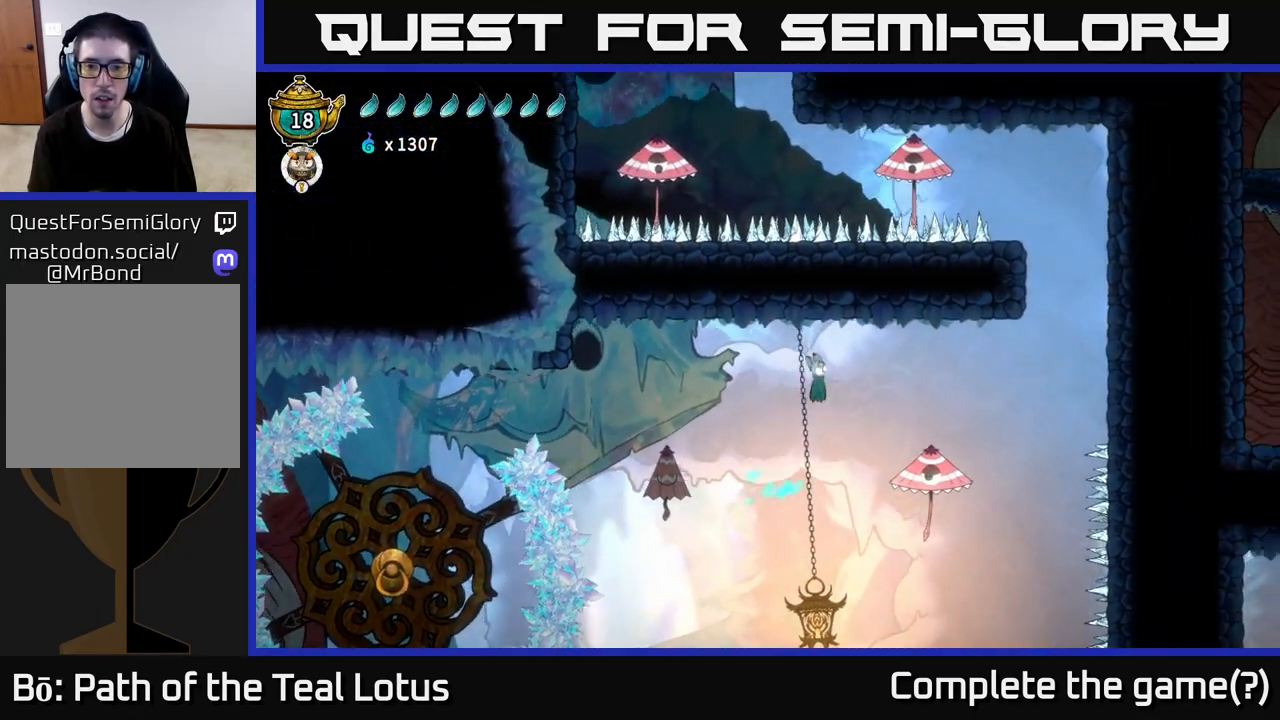
Gameplay with a controller (Xbox layout); each line is a JSON object with the inputs held at the frame after it. "events" lists button and stick changes between this image and that frame as [ms after this image, input, new state], when the widget could be followed in between.
{"buttons": ["X"], "left_stick": "down-right", "right_stick": "center", "events": [[100, "A", "up"], [350, "left_stick", "down-right"], [500, "X", "down"]]}
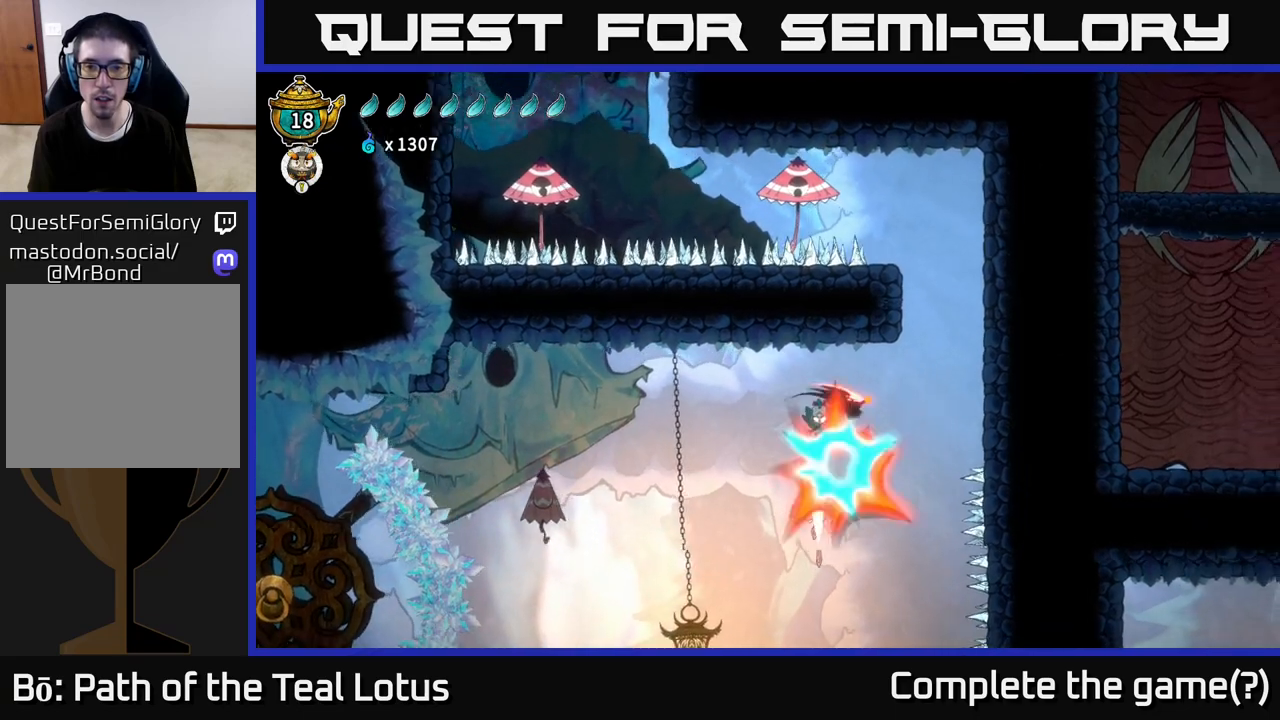
{"buttons": [], "left_stick": "right", "right_stick": "center", "events": [[267, "X", "up"], [267, "left_stick", "right"]]}
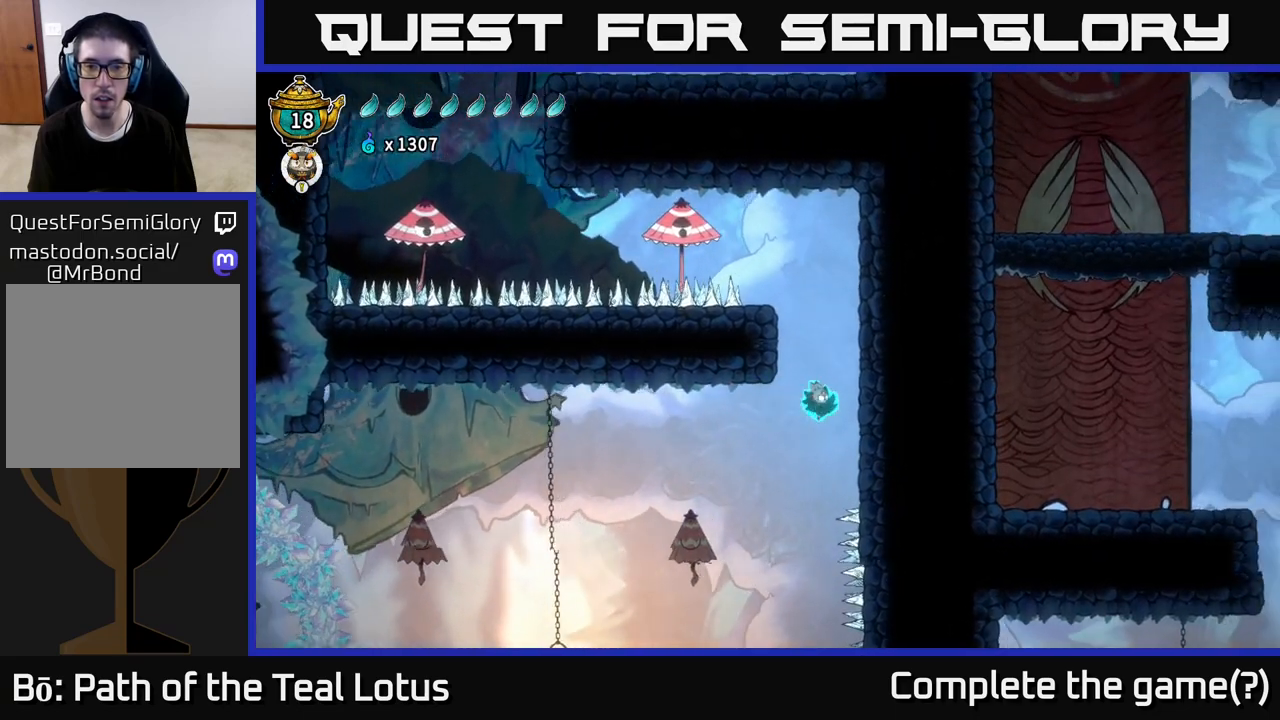
{"buttons": ["A"], "left_stick": "right", "right_stick": "center", "events": [[150, "A", "down"]]}
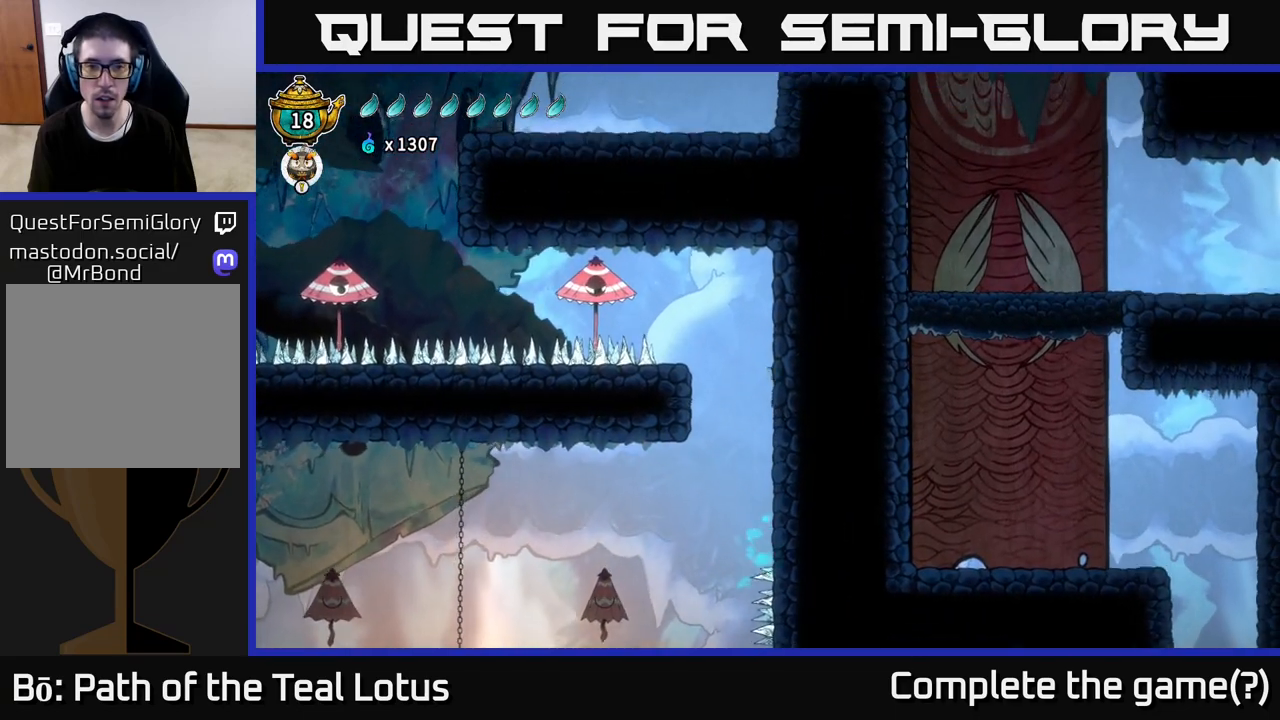
{"buttons": [], "left_stick": "right", "right_stick": "center", "events": [[33, "A", "up"]]}
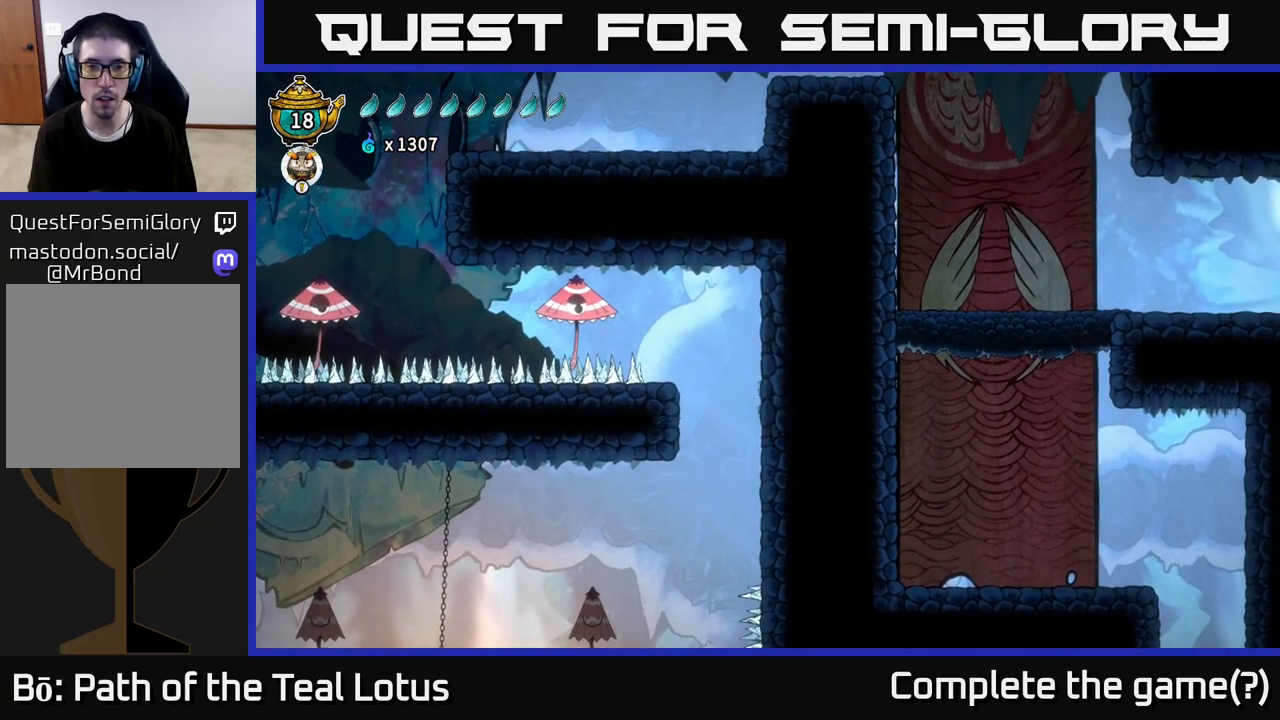
{"buttons": [], "left_stick": "right", "right_stick": "center", "events": [[17, "A", "down"], [150, "A", "up"]]}
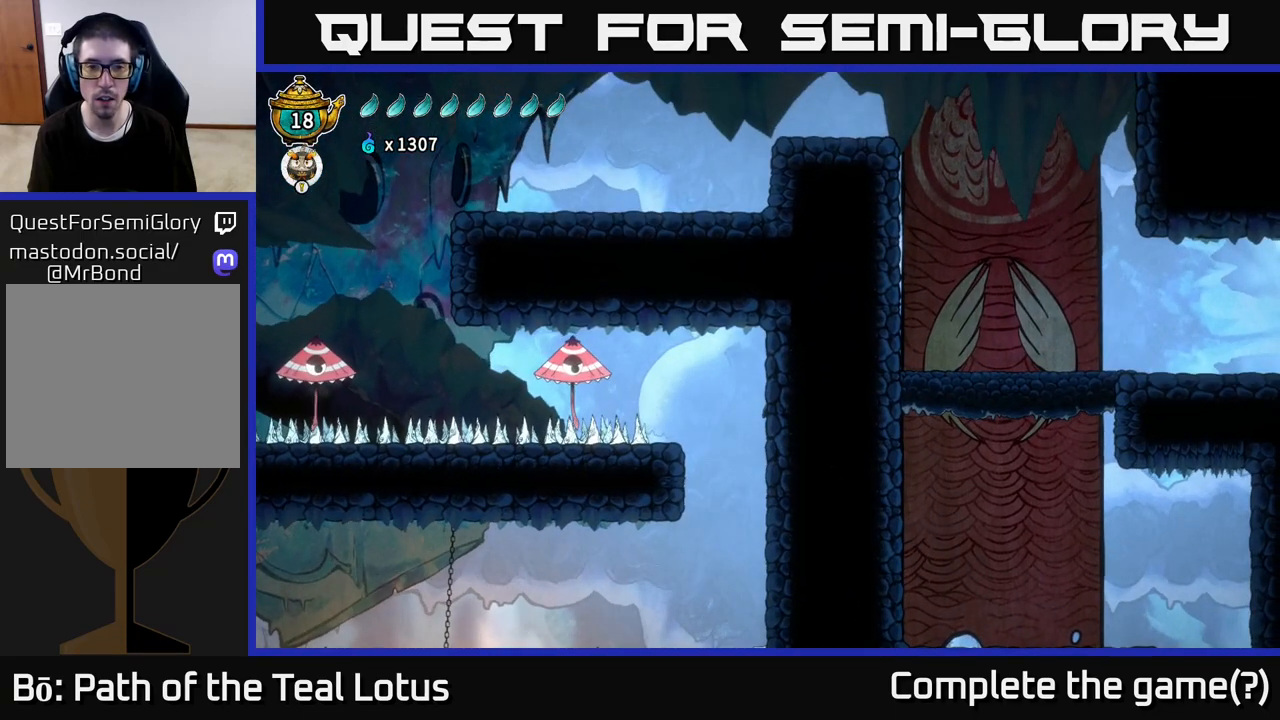
{"buttons": ["A"], "left_stick": "left", "right_stick": "center", "events": [[67, "left_stick", "left"], [100, "A", "down"]]}
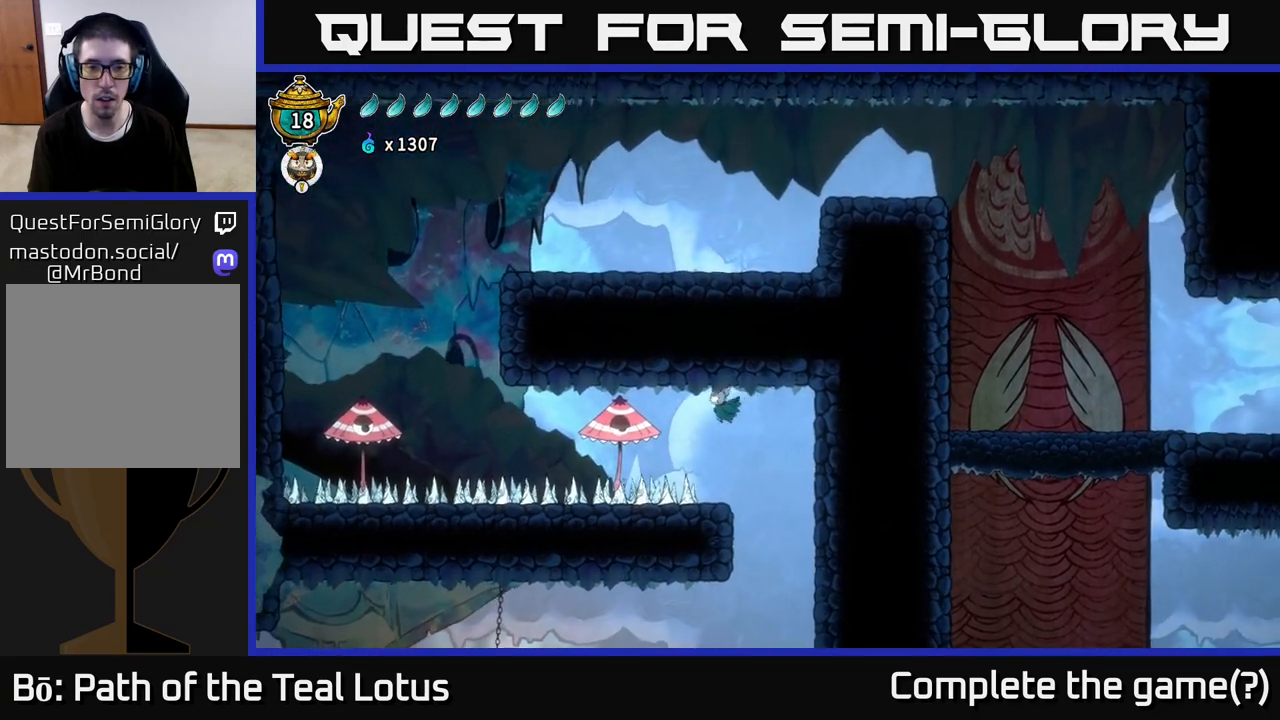
{"buttons": [], "left_stick": "left", "right_stick": "center", "events": [[50, "left_stick", "down-left"], [83, "X", "down"], [100, "A", "up"], [250, "X", "up"], [317, "left_stick", "left"]]}
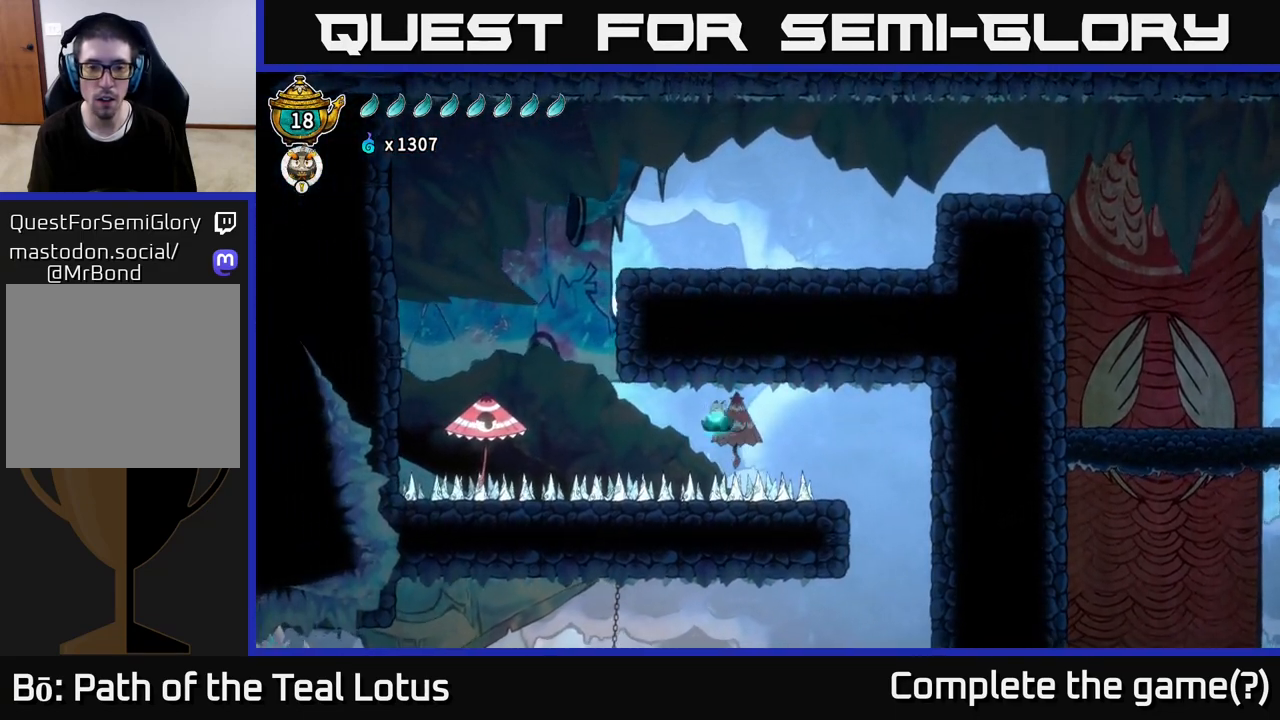
{"buttons": ["R2"], "left_stick": "down-left", "right_stick": "center", "events": [[17, "A", "down"], [267, "R2", "down"], [300, "A", "up"], [467, "left_stick", "down-left"]]}
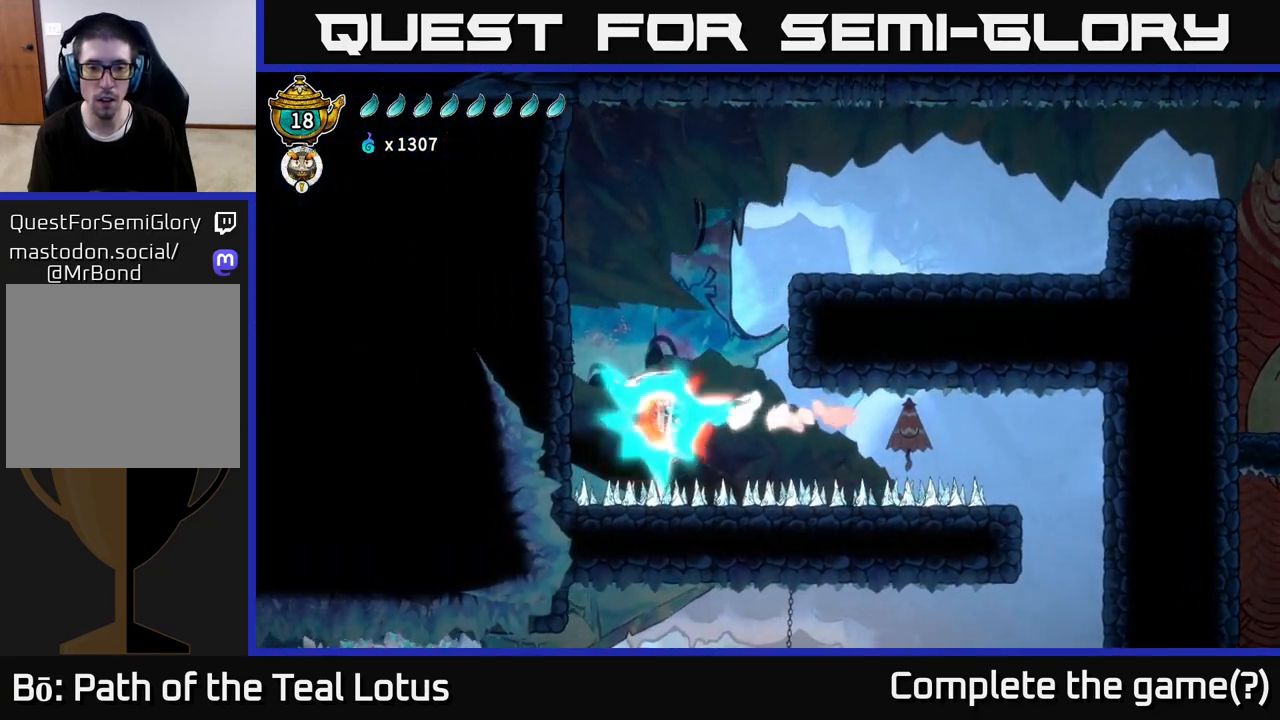
{"buttons": ["A"], "left_stick": "left", "right_stick": "center", "events": [[17, "R2", "up"], [17, "X", "down"], [167, "X", "up"], [300, "left_stick", "left"], [317, "A", "down"]]}
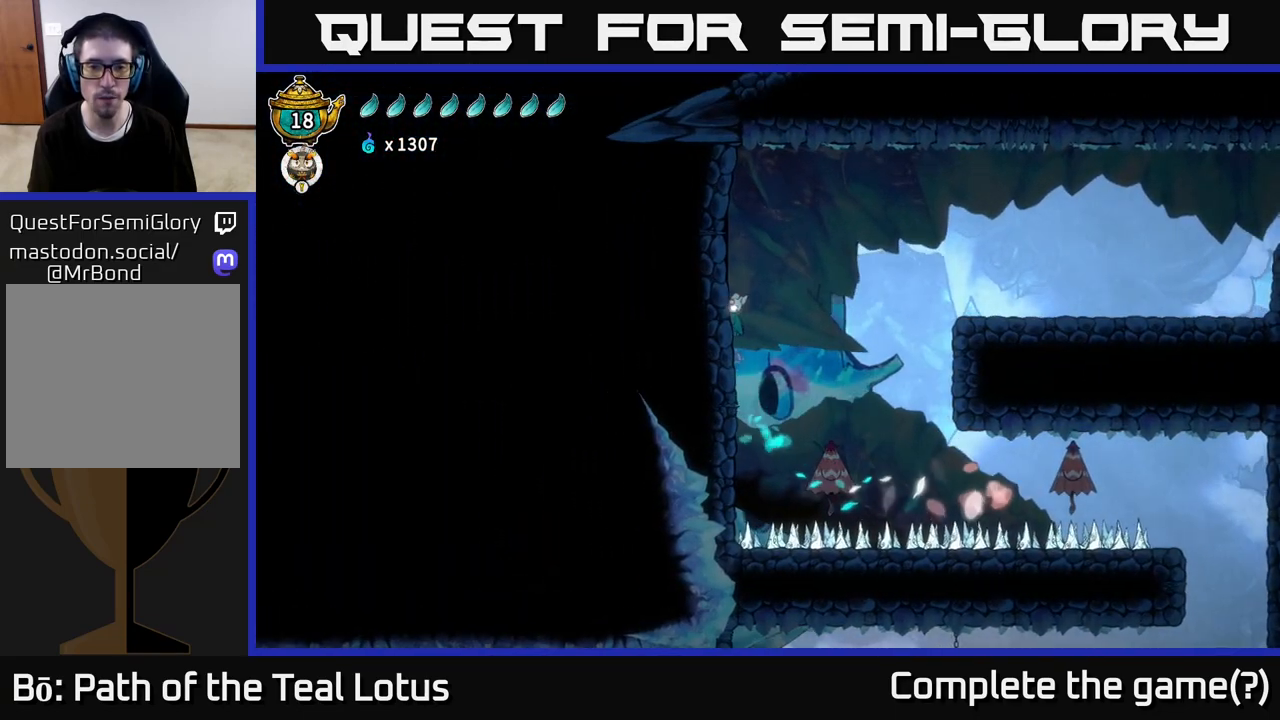
{"buttons": ["R2"], "left_stick": "right", "right_stick": "center", "events": [[50, "A", "up"], [217, "A", "down"], [233, "left_stick", "right"], [467, "R2", "down"], [500, "A", "up"]]}
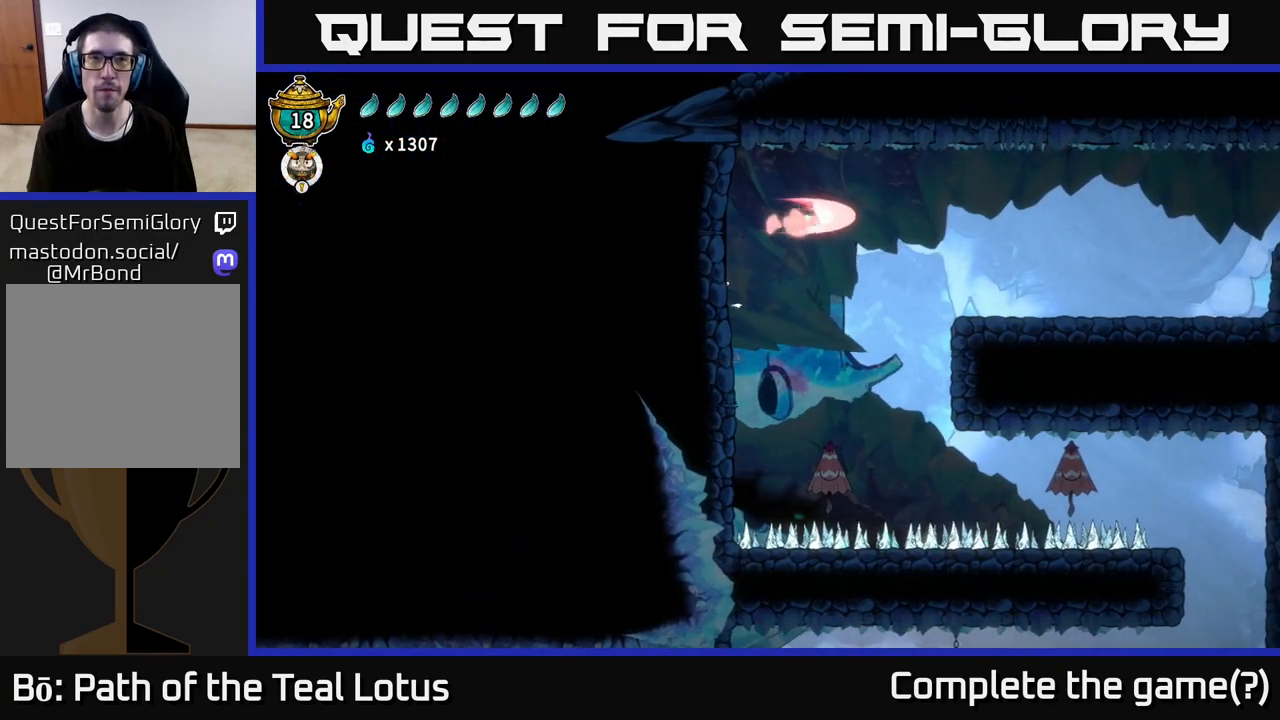
{"buttons": [], "left_stick": "right", "right_stick": "center", "events": [[367, "R2", "up"]]}
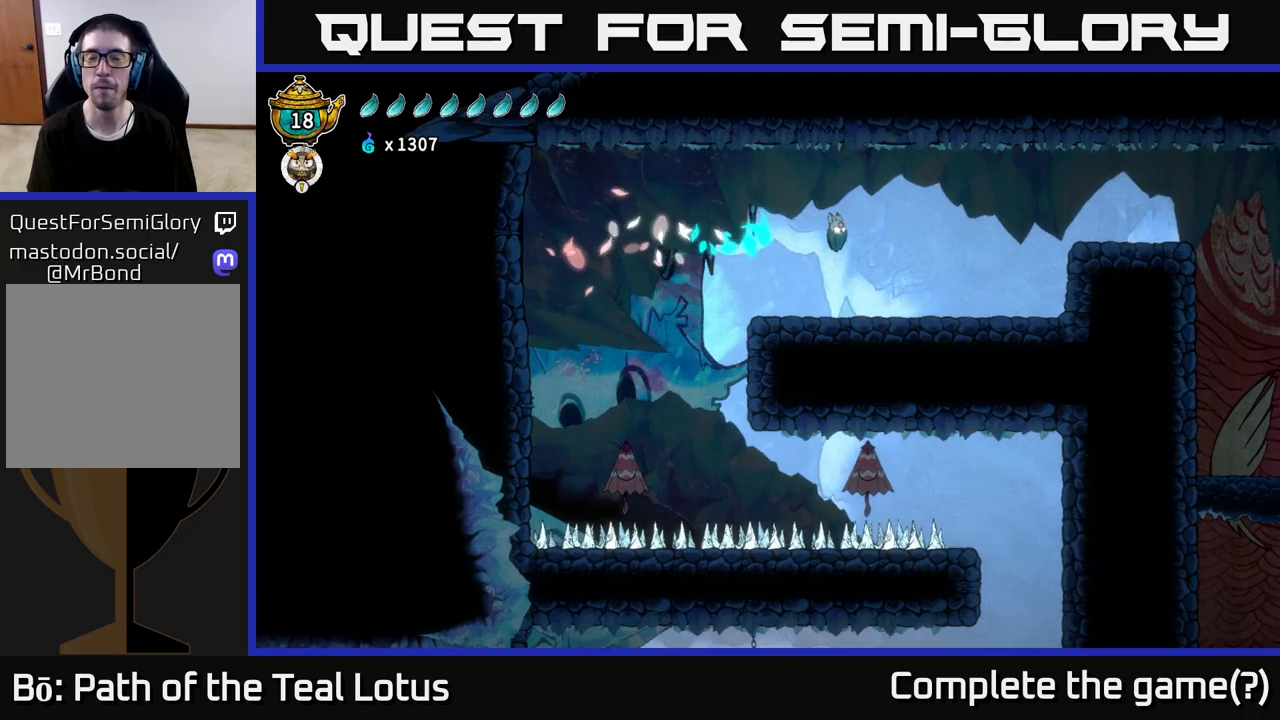
{"buttons": ["A"], "left_stick": "right", "right_stick": "center", "events": [[417, "A", "down"]]}
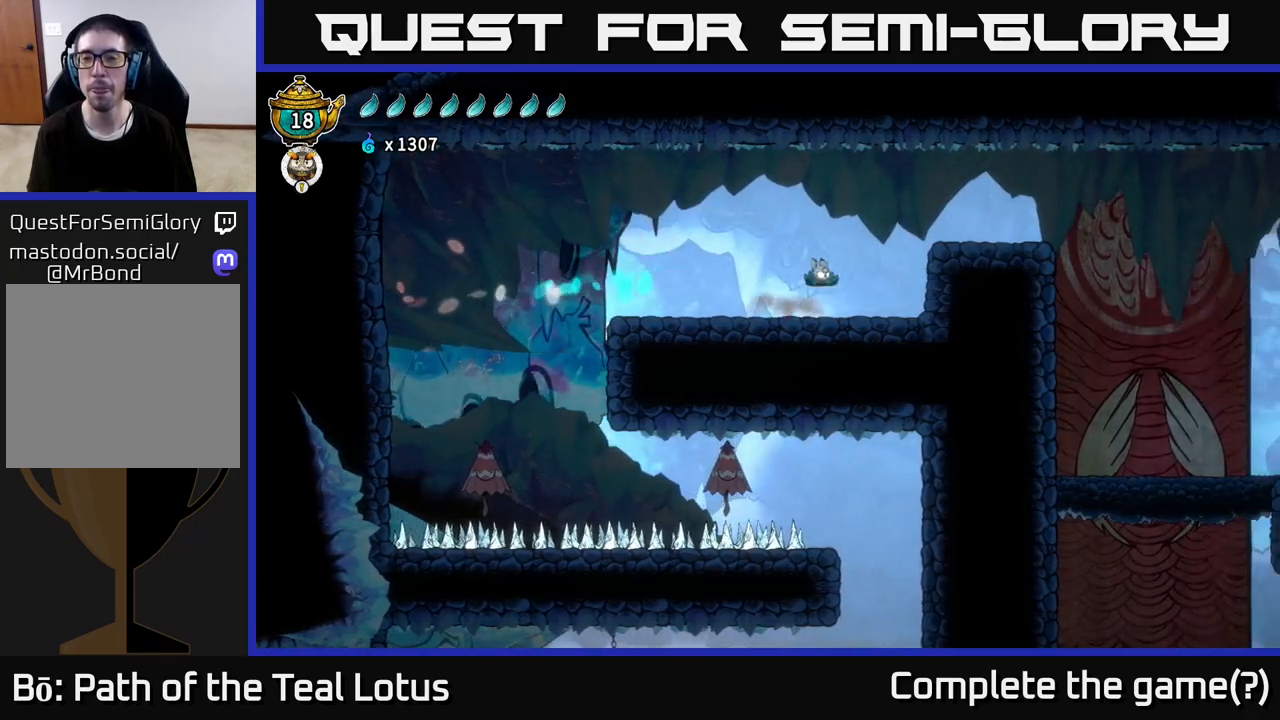
{"buttons": [], "left_stick": "right", "right_stick": "center", "events": [[217, "R2", "down"], [283, "A", "up"], [367, "R2", "up"]]}
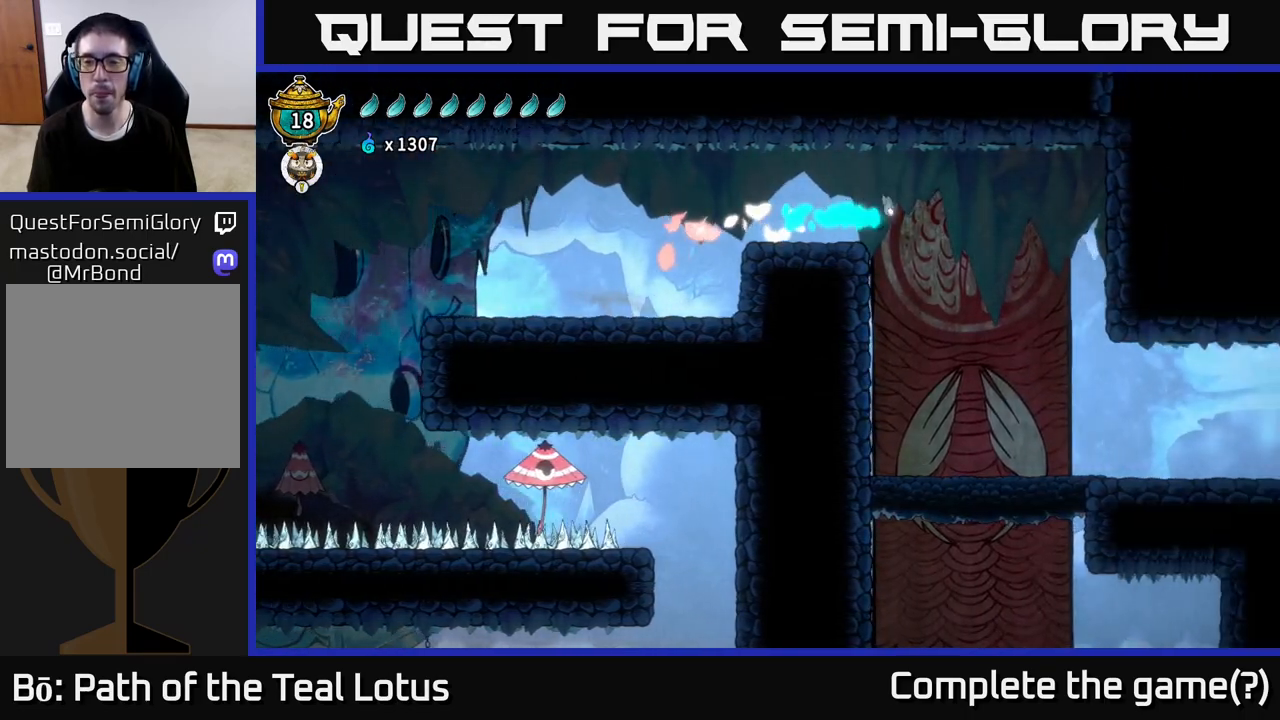
{"buttons": [], "left_stick": "right", "right_stick": "center", "events": []}
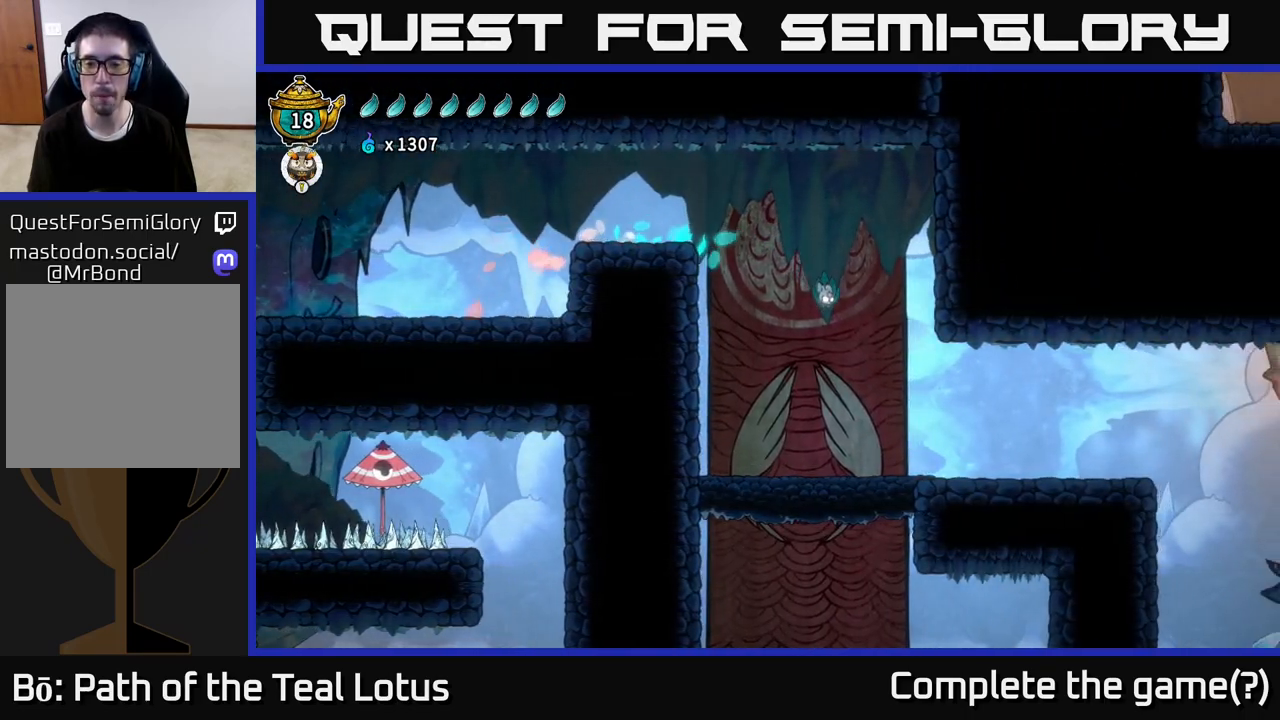
{"buttons": [], "left_stick": "left", "right_stick": "center", "events": [[200, "left_stick", "left"]]}
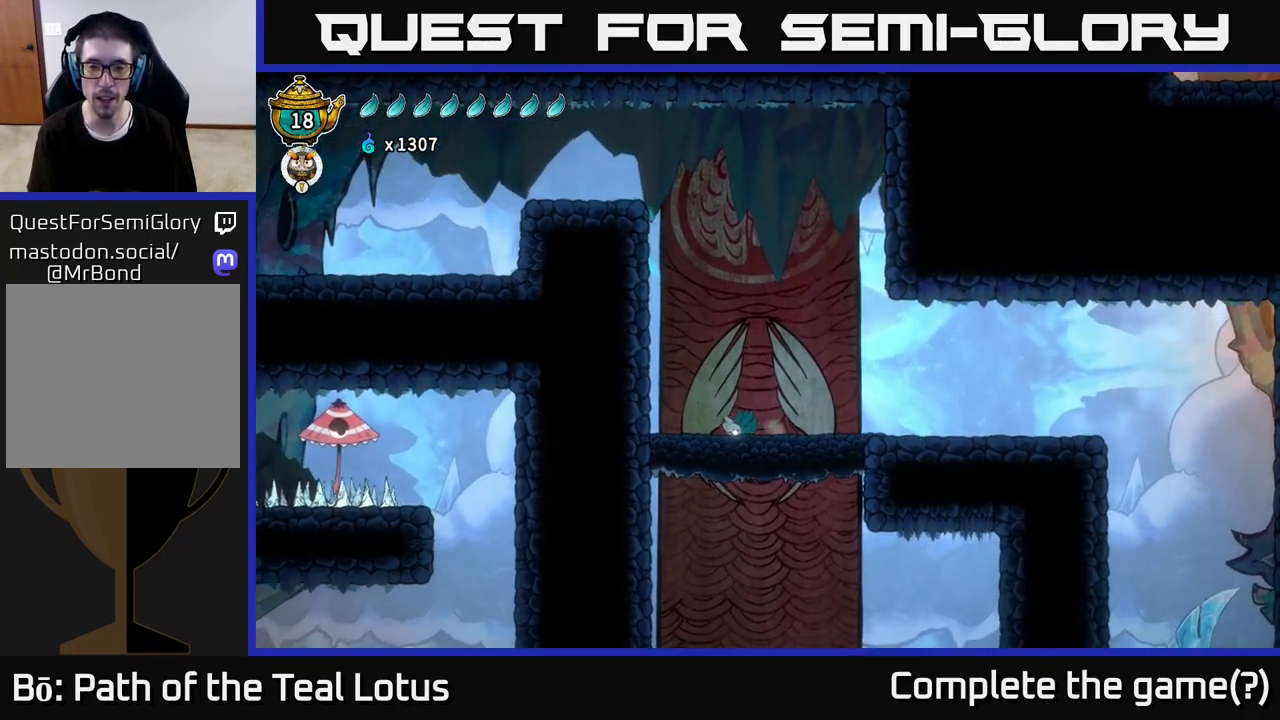
{"buttons": ["B"], "left_stick": "down", "right_stick": "center", "events": [[133, "A", "down"], [267, "left_stick", "down"], [283, "A", "up"], [317, "B", "down"]]}
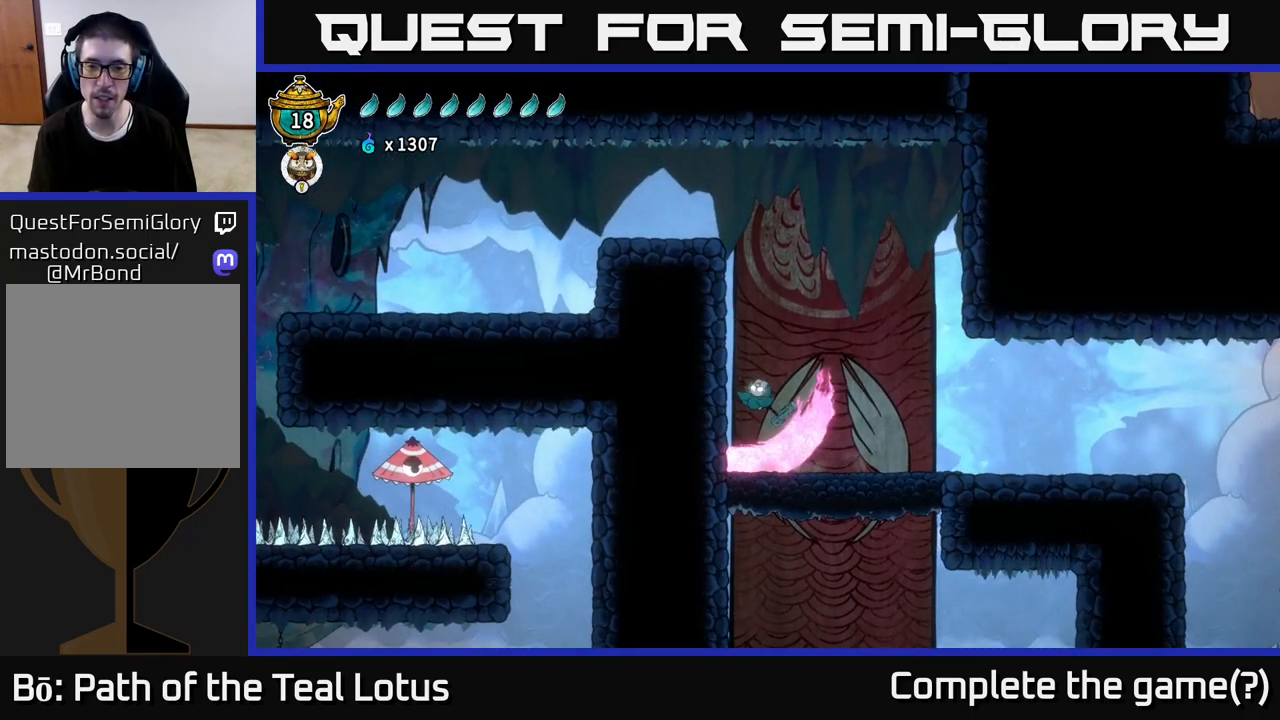
{"buttons": [], "left_stick": "left", "right_stick": "center", "events": [[133, "left_stick", "center"], [317, "B", "up"], [317, "left_stick", "left"]]}
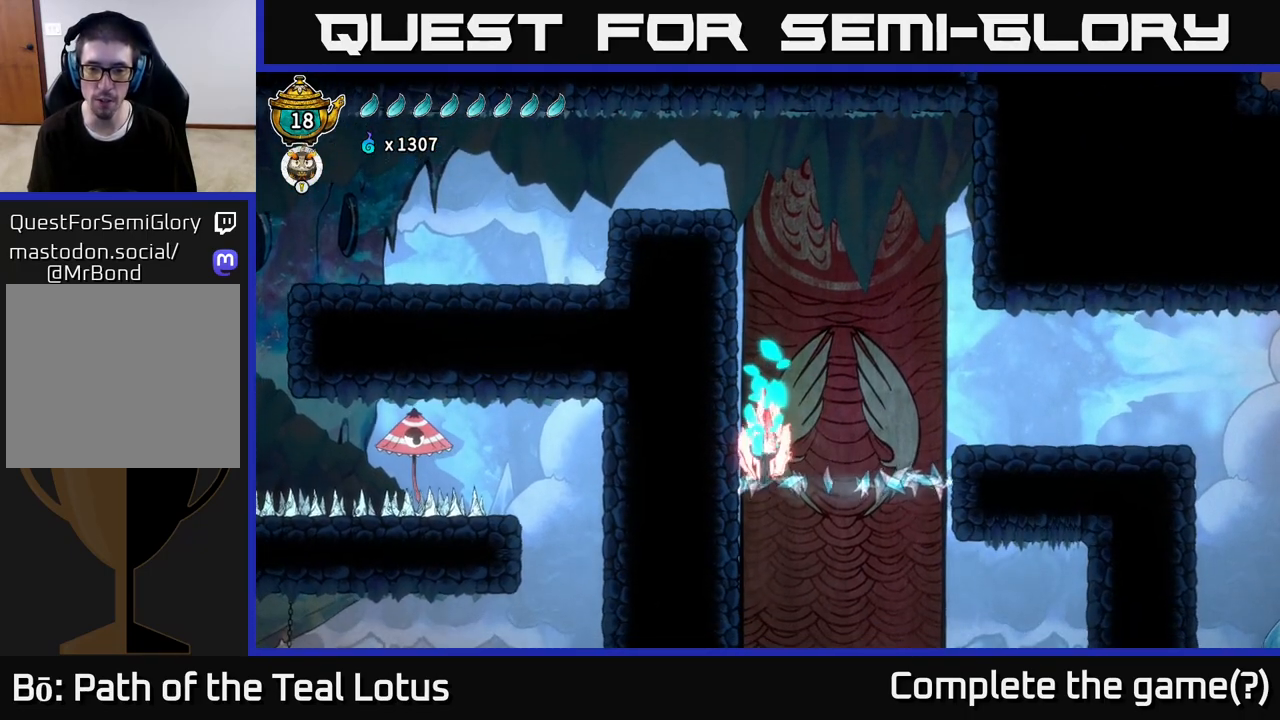
{"buttons": ["A"], "left_stick": "left", "right_stick": "center", "events": [[50, "A", "down"], [183, "A", "up"], [267, "A", "down"], [400, "A", "up"], [500, "A", "down"]]}
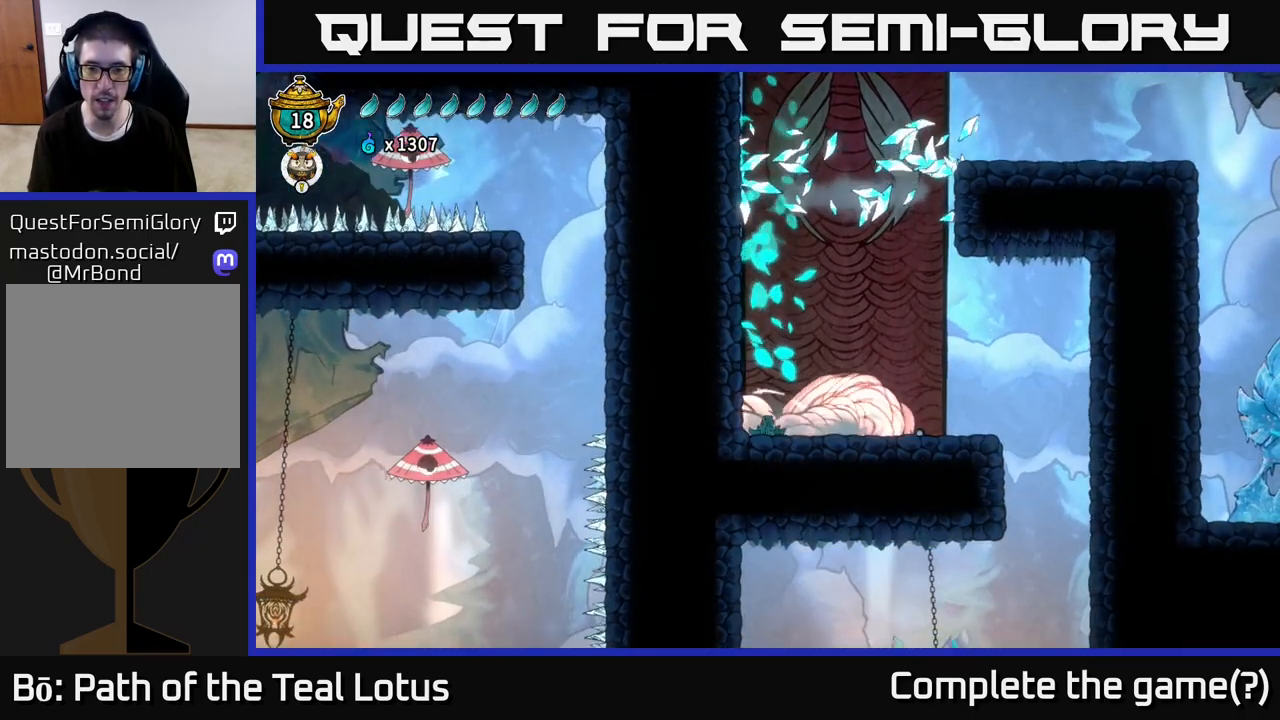
{"buttons": [], "left_stick": "up-left", "right_stick": "center", "events": [[200, "A", "up"], [200, "left_stick", "up-left"], [300, "A", "down"], [483, "A", "up"]]}
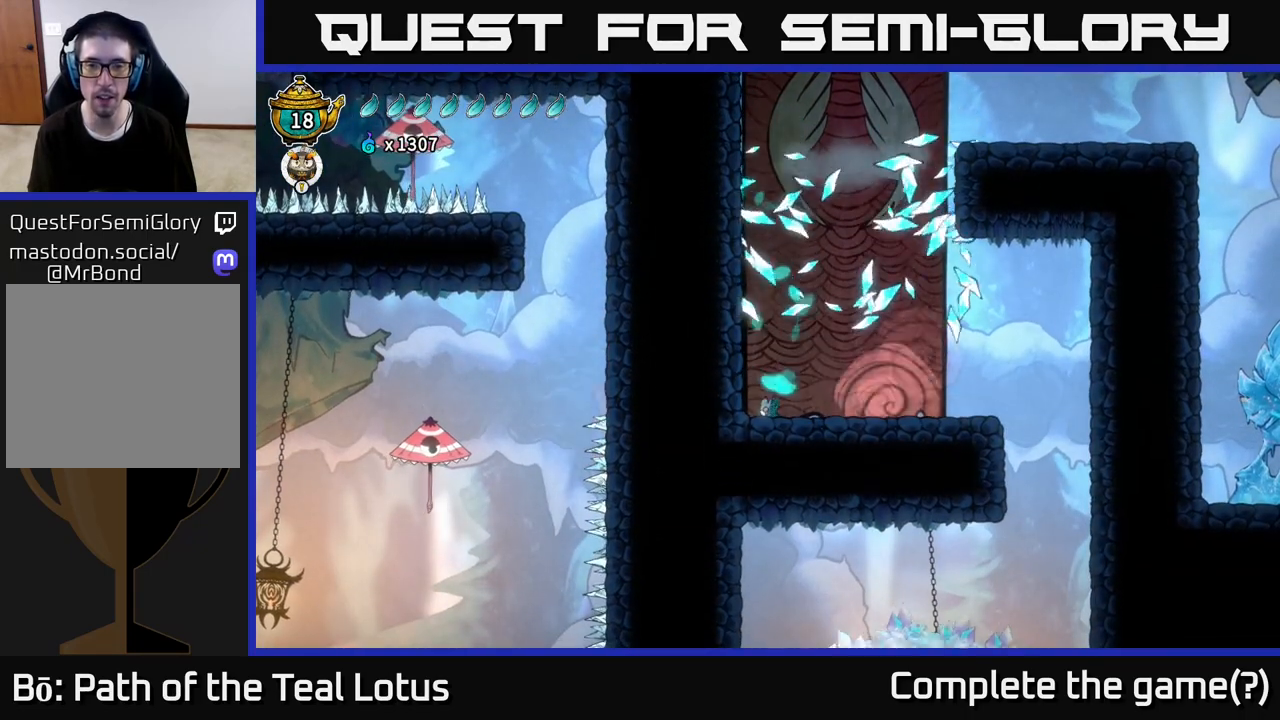
{"buttons": ["A"], "left_stick": "left", "right_stick": "center", "events": [[50, "A", "down"], [67, "left_stick", "left"], [233, "A", "up"], [333, "A", "down"]]}
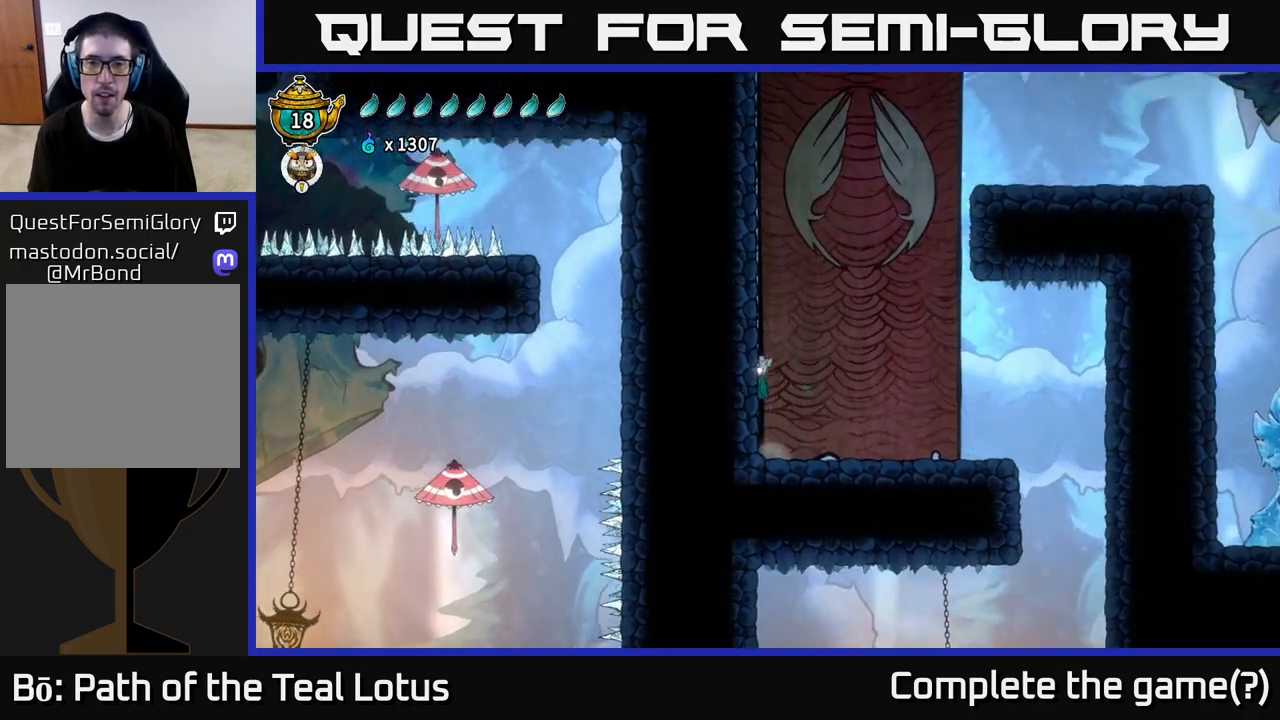
{"buttons": ["A"], "left_stick": "left", "right_stick": "center", "events": [[17, "A", "up"], [117, "A", "down"], [317, "A", "up"], [450, "A", "down"]]}
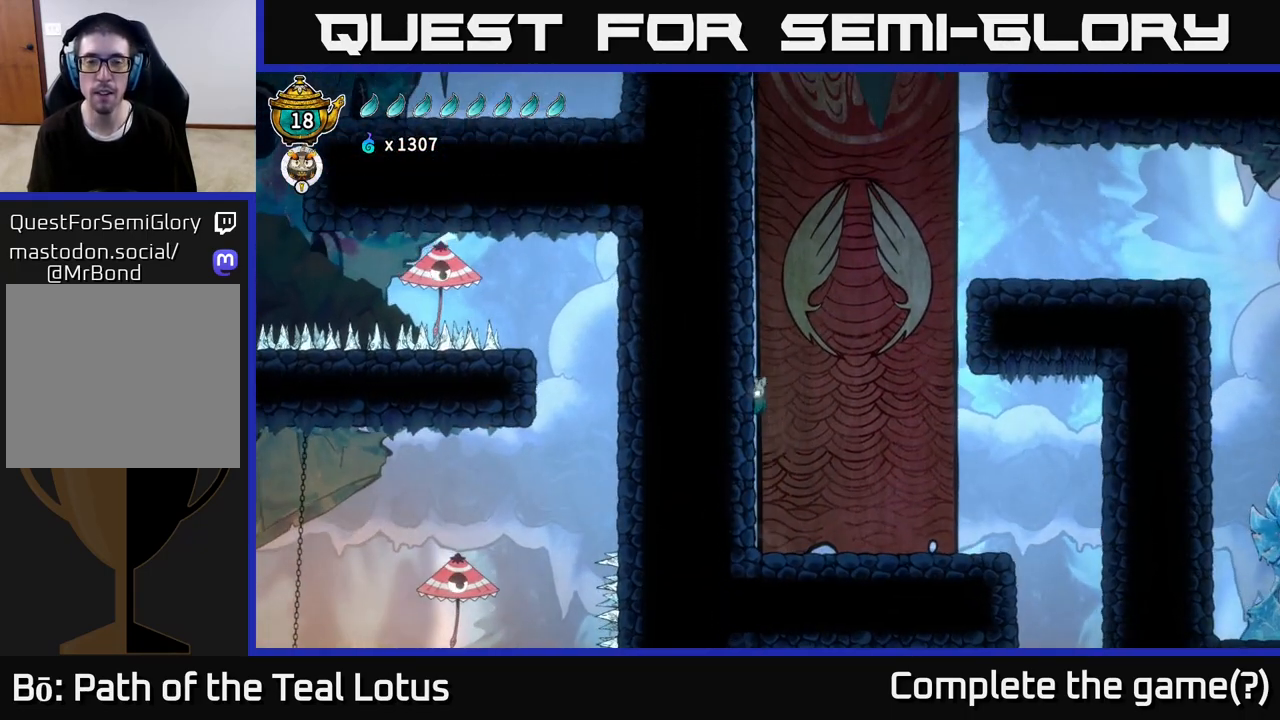
{"buttons": [], "left_stick": "left", "right_stick": "center", "events": [[200, "A", "up"], [300, "A", "down"], [450, "A", "up"]]}
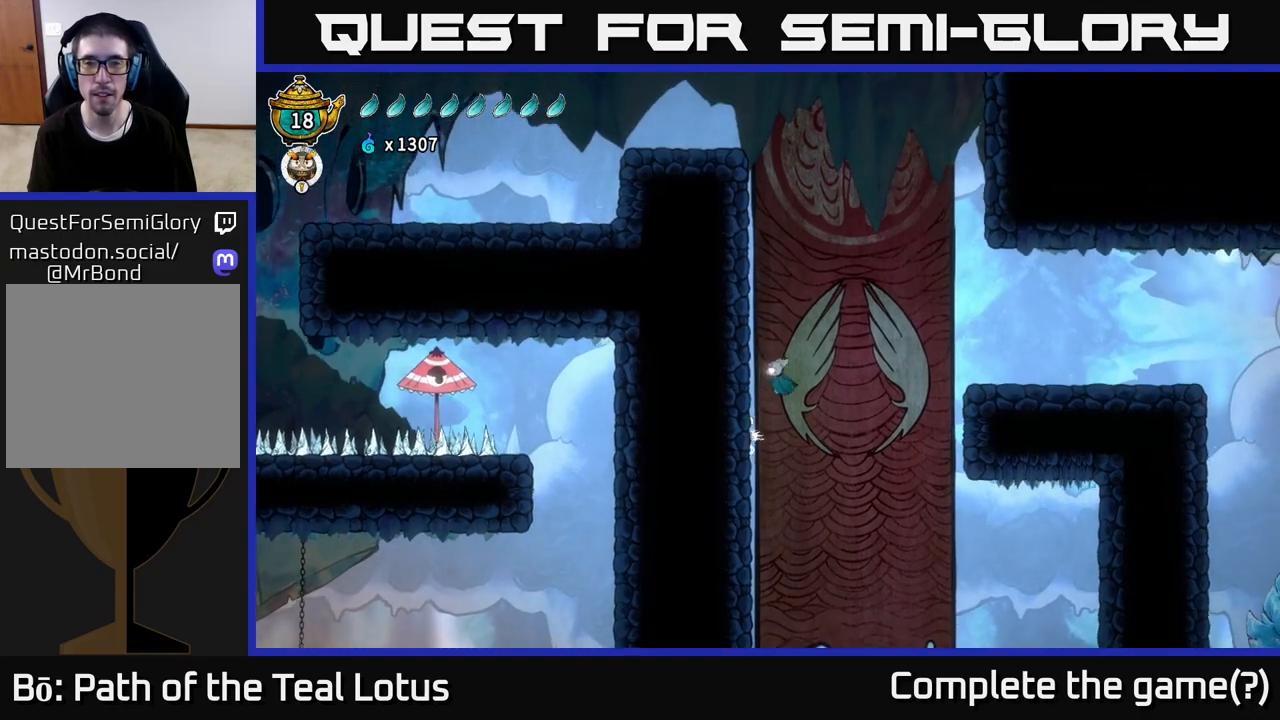
{"buttons": ["R2"], "left_stick": "right", "right_stick": "center", "events": [[217, "A", "down"], [233, "left_stick", "right"], [383, "A", "up"], [417, "R2", "down"]]}
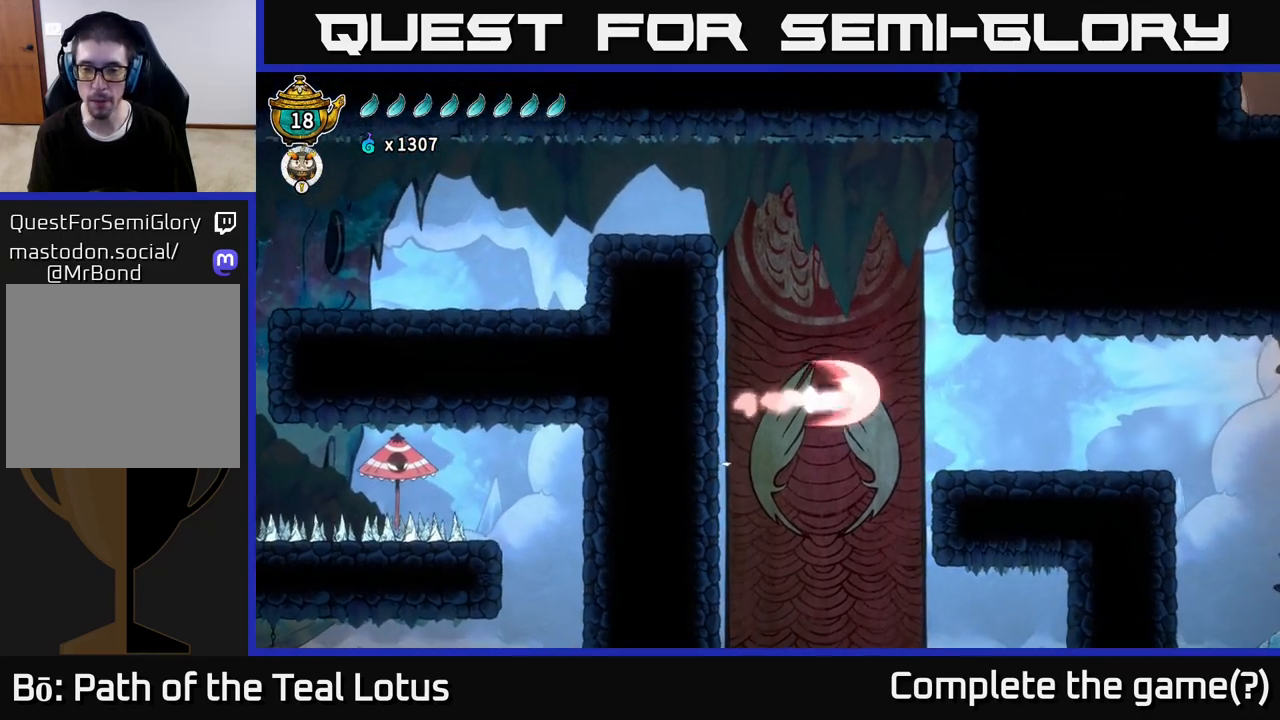
{"buttons": [], "left_stick": "right", "right_stick": "center", "events": [[133, "R2", "up"]]}
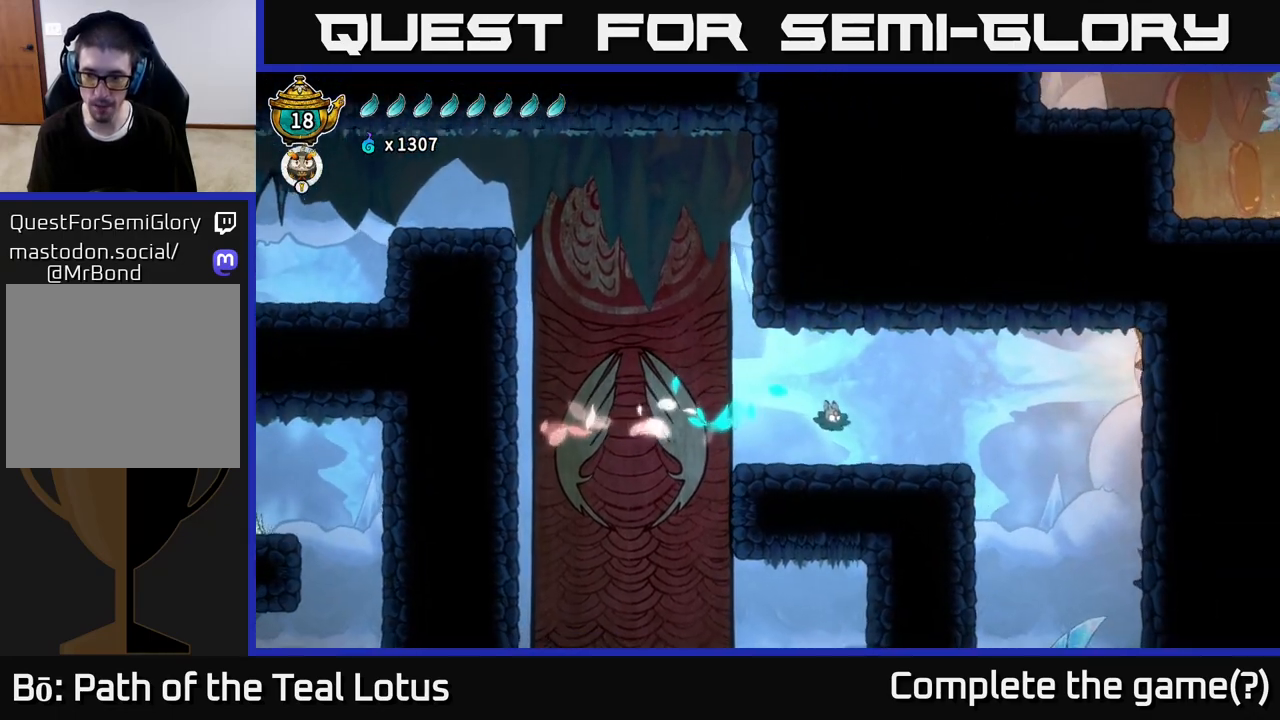
{"buttons": [], "left_stick": "right", "right_stick": "down", "events": [[250, "right_stick", "down"]]}
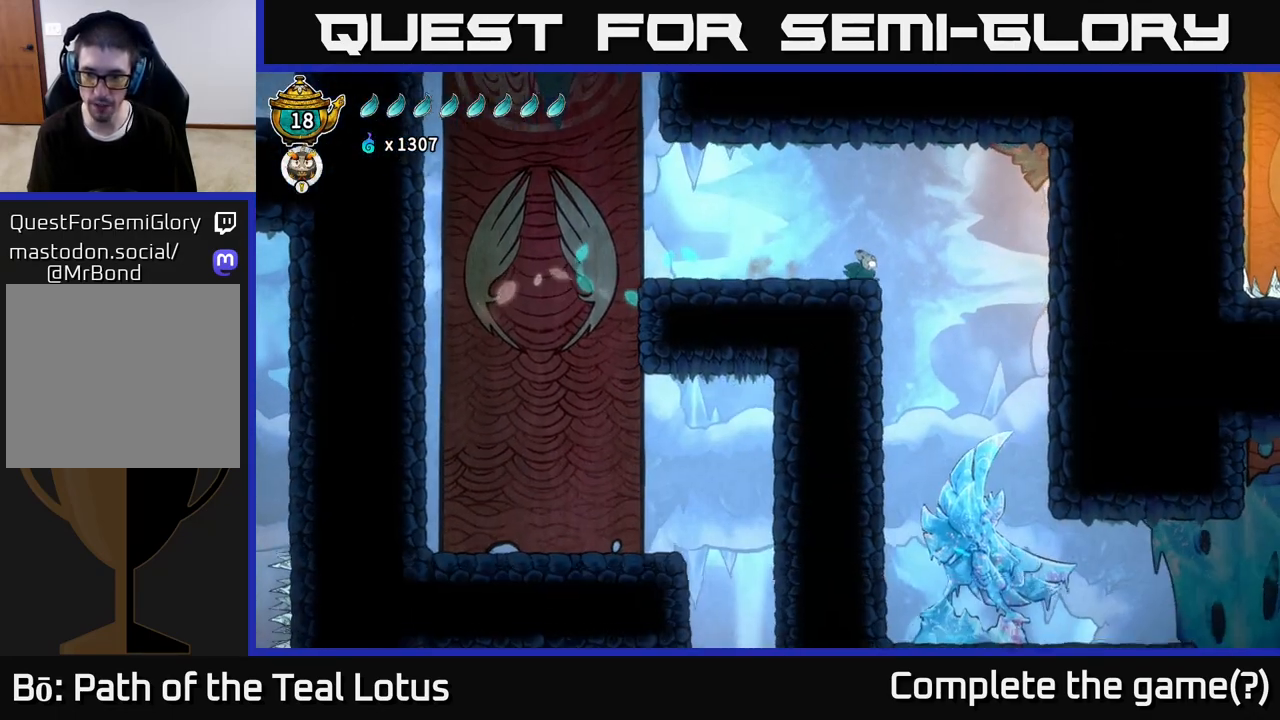
{"buttons": [], "left_stick": "center", "right_stick": "center", "events": [[333, "right_stick", "center"], [467, "left_stick", "center"]]}
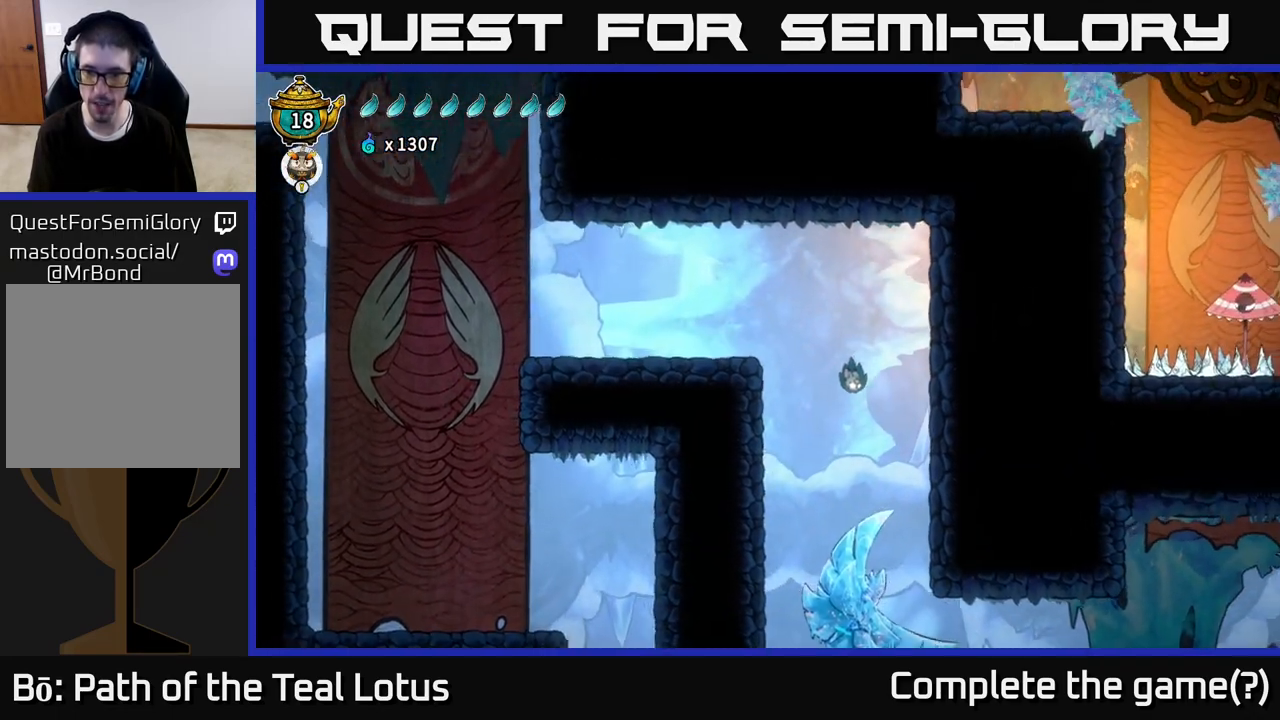
{"buttons": [], "left_stick": "down", "right_stick": "center", "events": [[167, "left_stick", "down"]]}
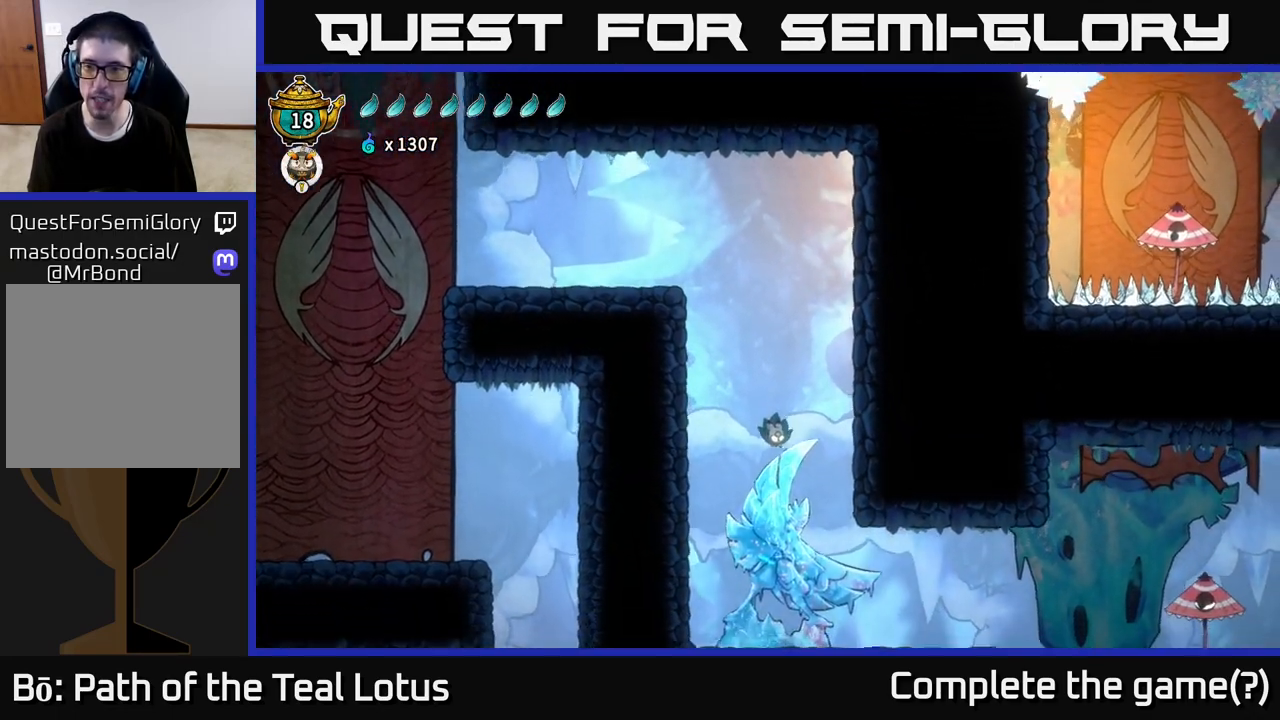
{"buttons": [], "left_stick": "right", "right_stick": "center", "events": [[217, "X", "down"], [317, "X", "up"], [333, "left_stick", "right"]]}
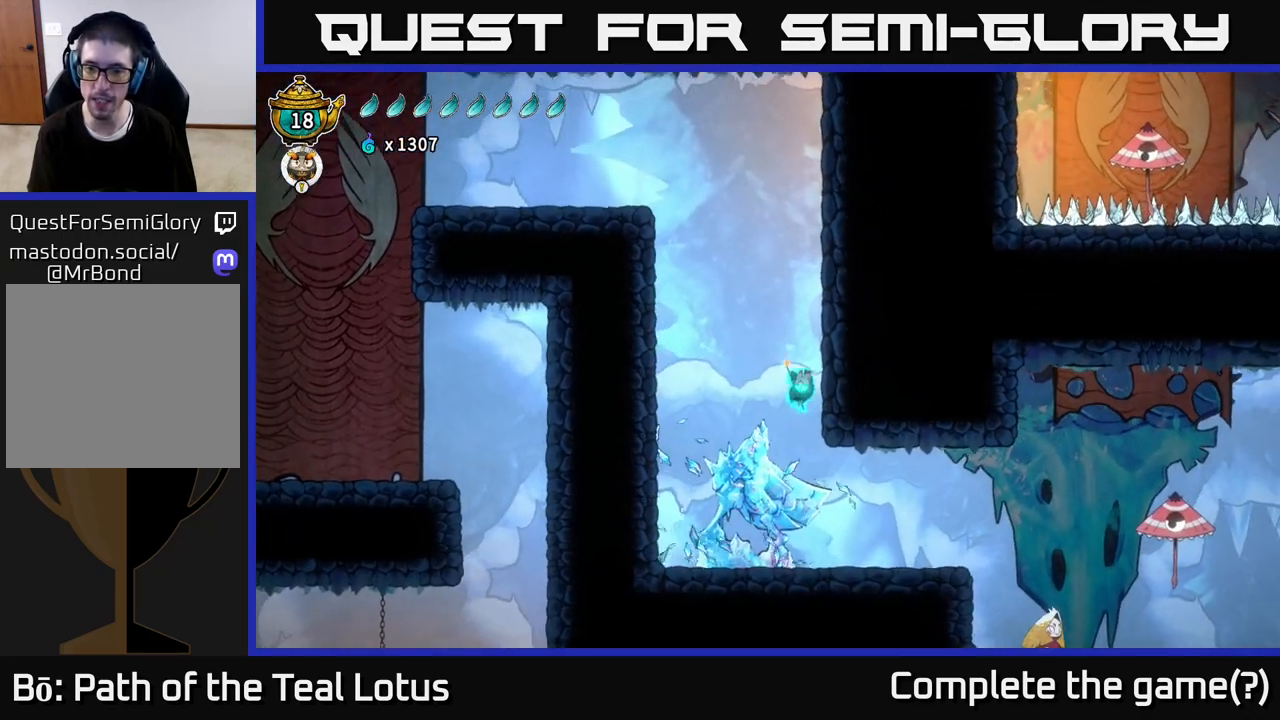
{"buttons": [], "left_stick": "center", "right_stick": "center", "events": [[83, "left_stick", "center"]]}
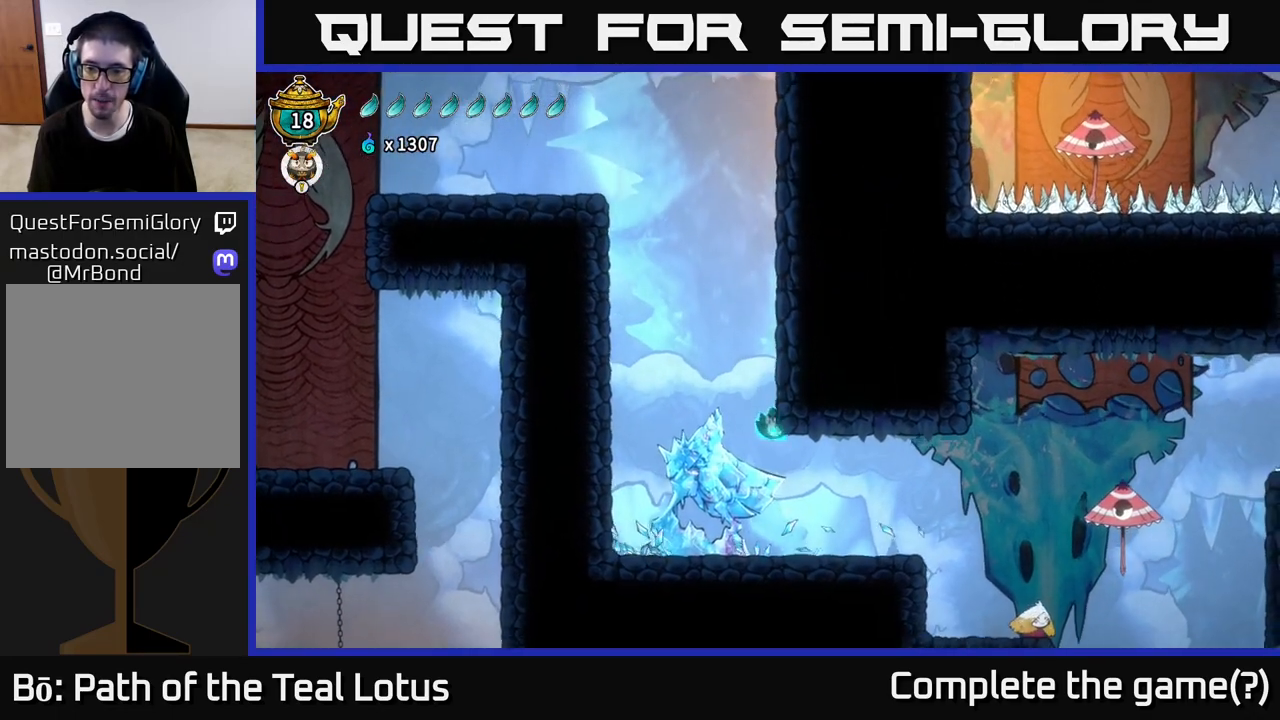
{"buttons": [], "left_stick": "right", "right_stick": "center", "events": [[117, "left_stick", "right"]]}